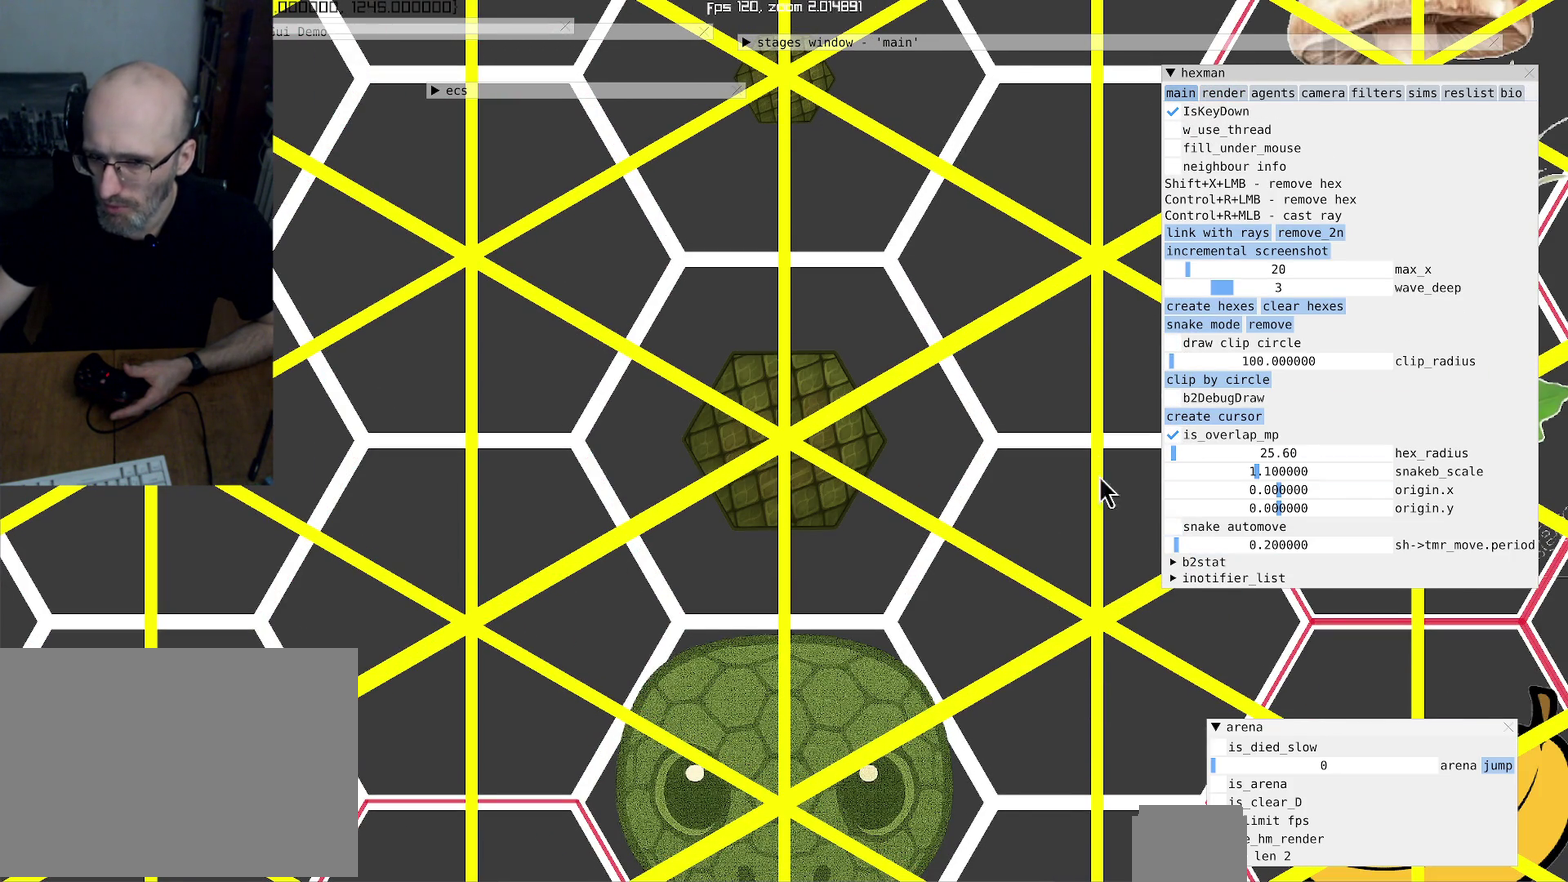
Gameplay with a controller (Xbox layout); each line is a JSON object with the inputs held at the frame after it. "events" lists button and stick changes between this image and that frame as [ms after this image, input, new state], when the widget could be followed in between. This overlay highlights the sticks when they move; stick clicks (L3 R3) are not distinguishable. Not read: L3 R3.
{"buttons": ["L2"], "left_stick": "center", "right_stick": "center", "events": [[466, "L2", "down"]]}
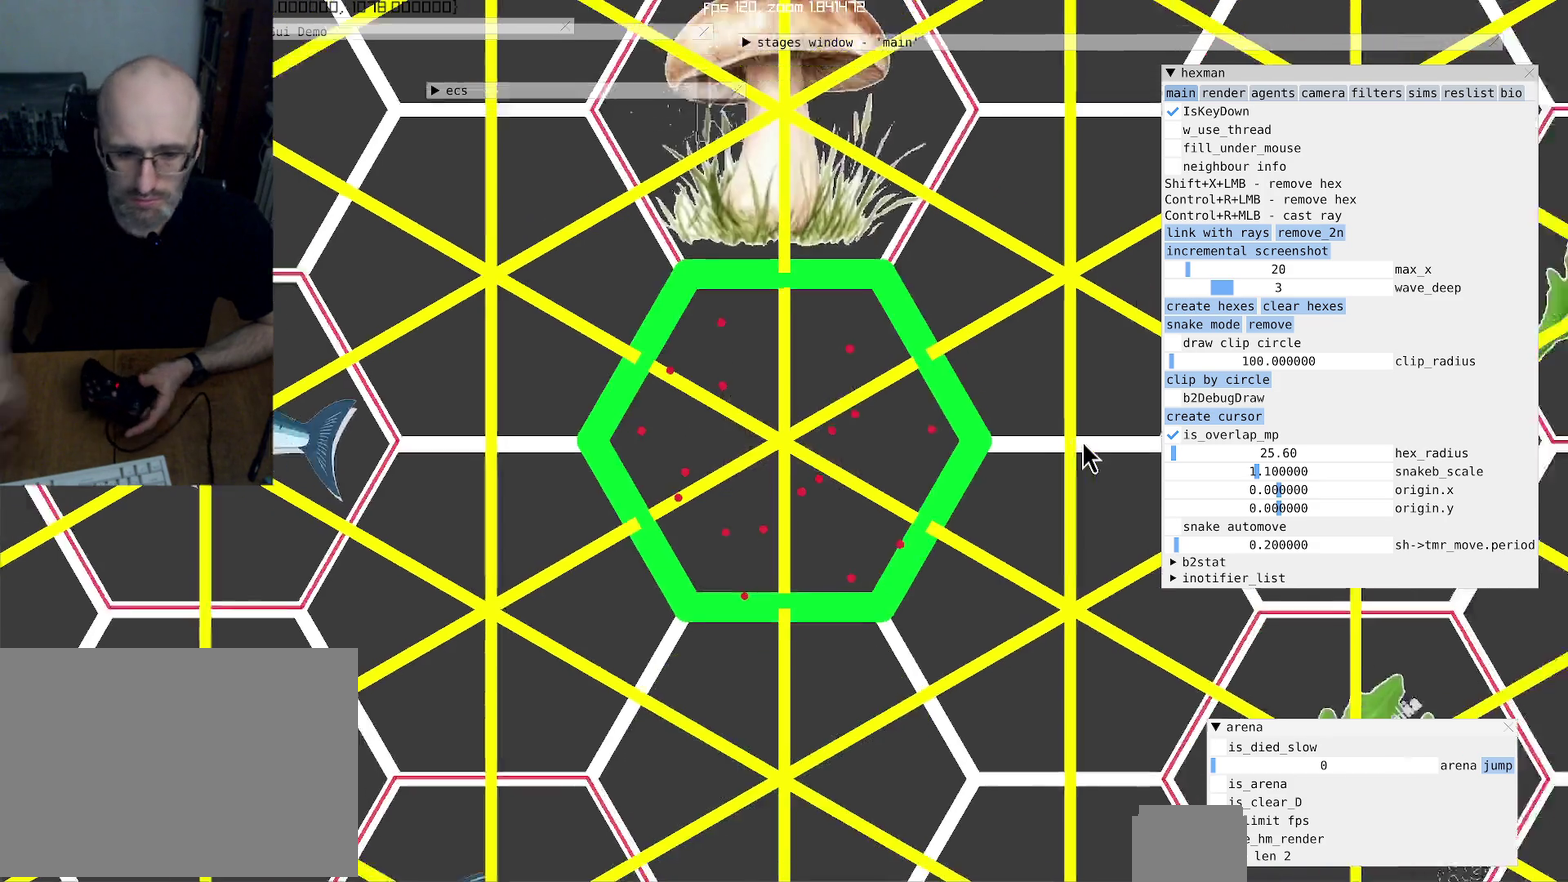
{"buttons": ["L2"], "left_stick": "center", "right_stick": "center", "events": []}
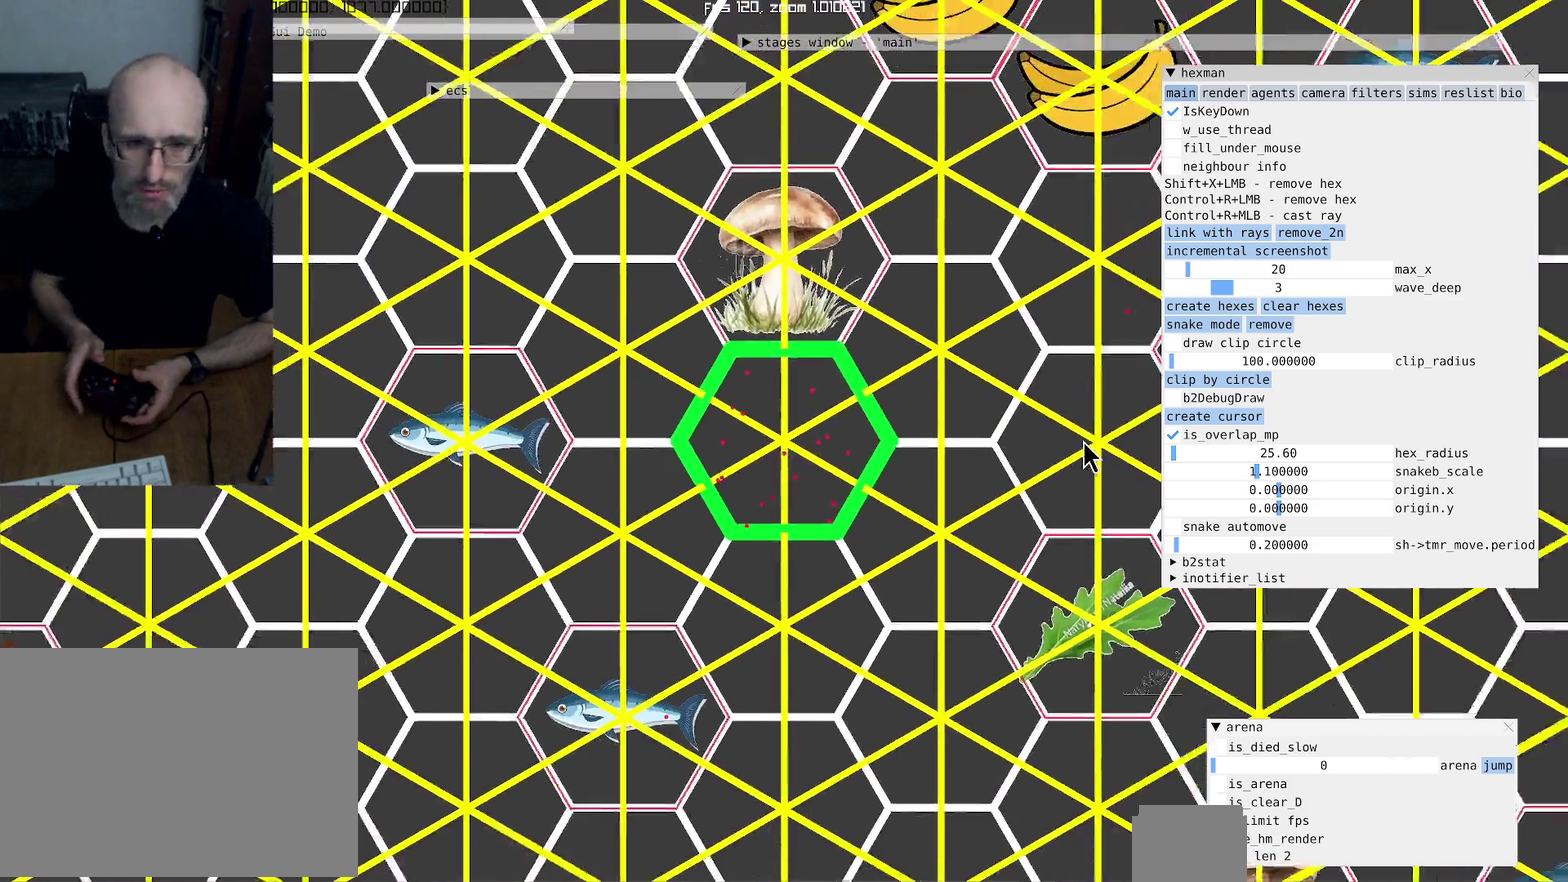
{"buttons": ["R2"], "left_stick": "center", "right_stick": "center", "events": [[66, "L2", "up"], [400, "R2", "down"]]}
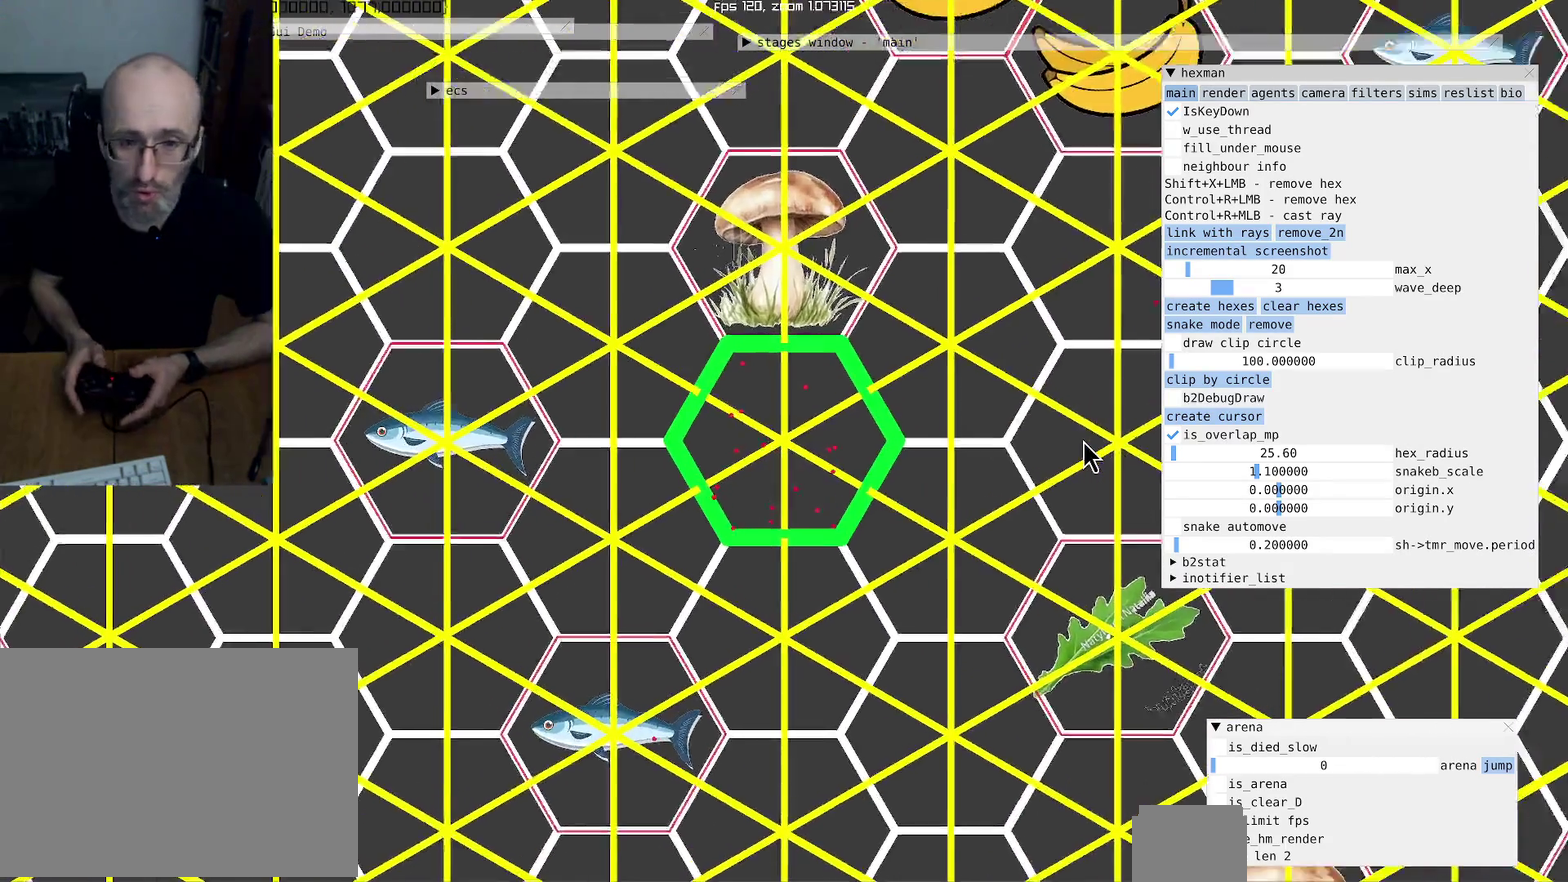
{"buttons": ["R2"], "left_stick": "center", "right_stick": "center", "events": []}
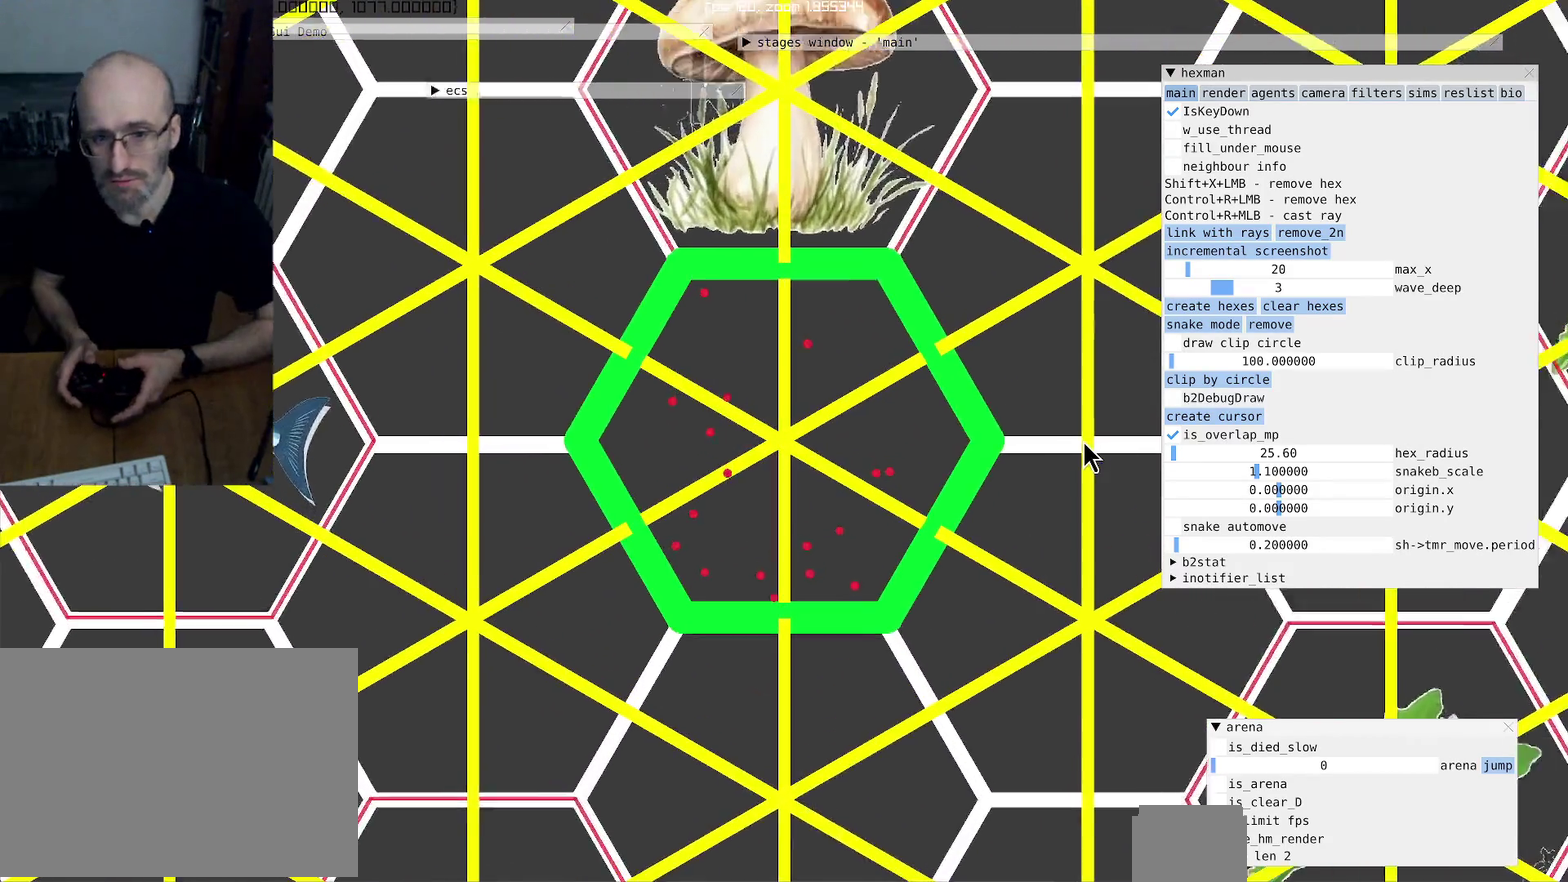
{"buttons": [], "left_stick": "center", "right_stick": "center", "events": [[100, "R2", "up"]]}
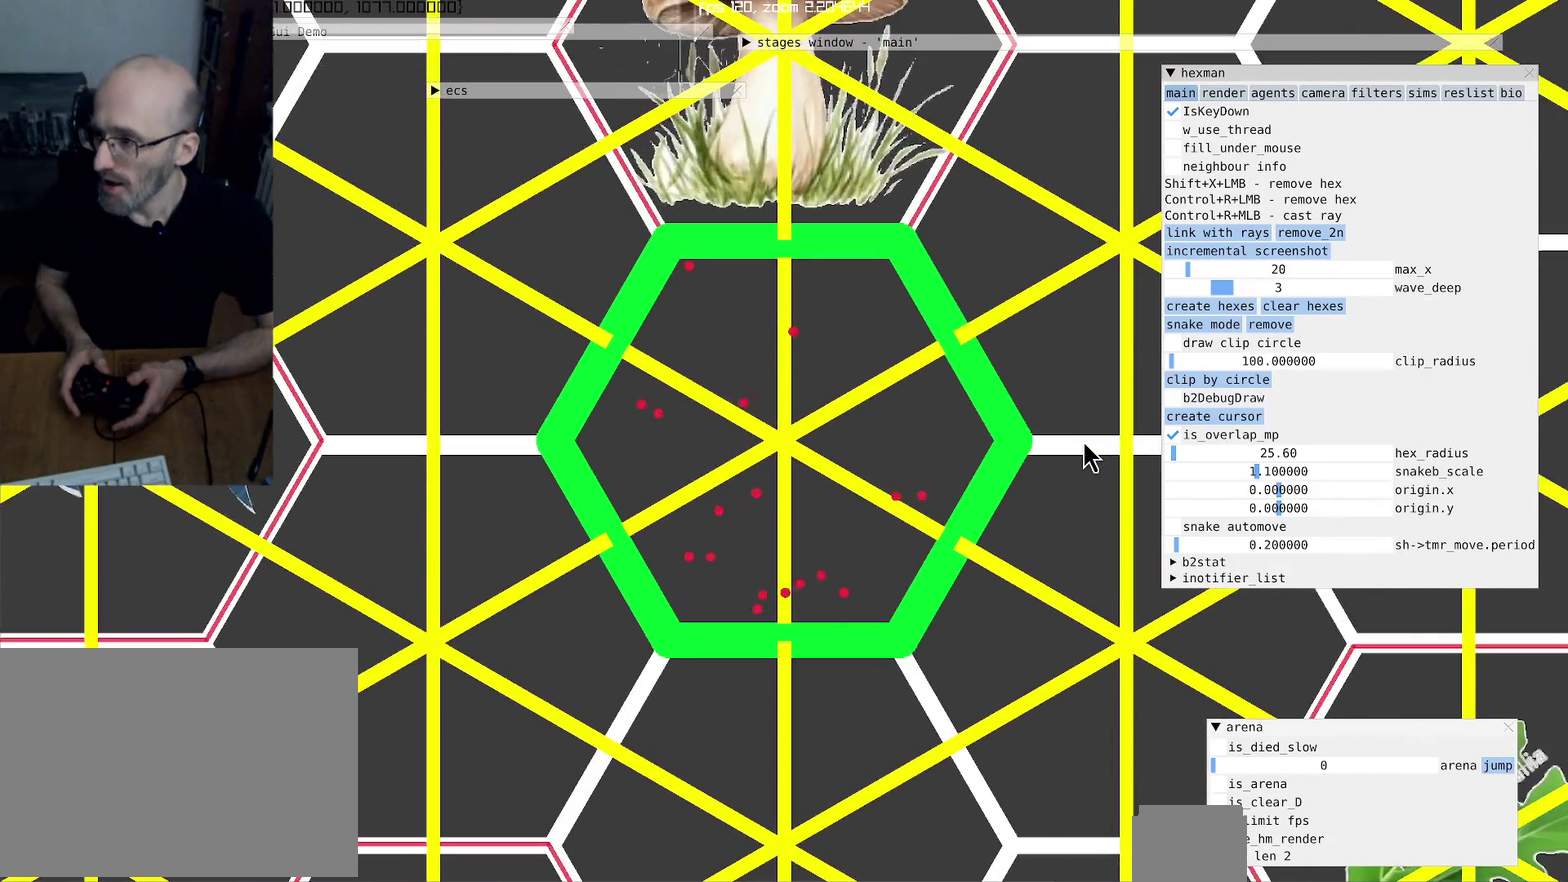
{"buttons": [], "left_stick": "center", "right_stick": "up-right", "events": [[400, "right_stick", "left"], [500, "right_stick", "up-right"]]}
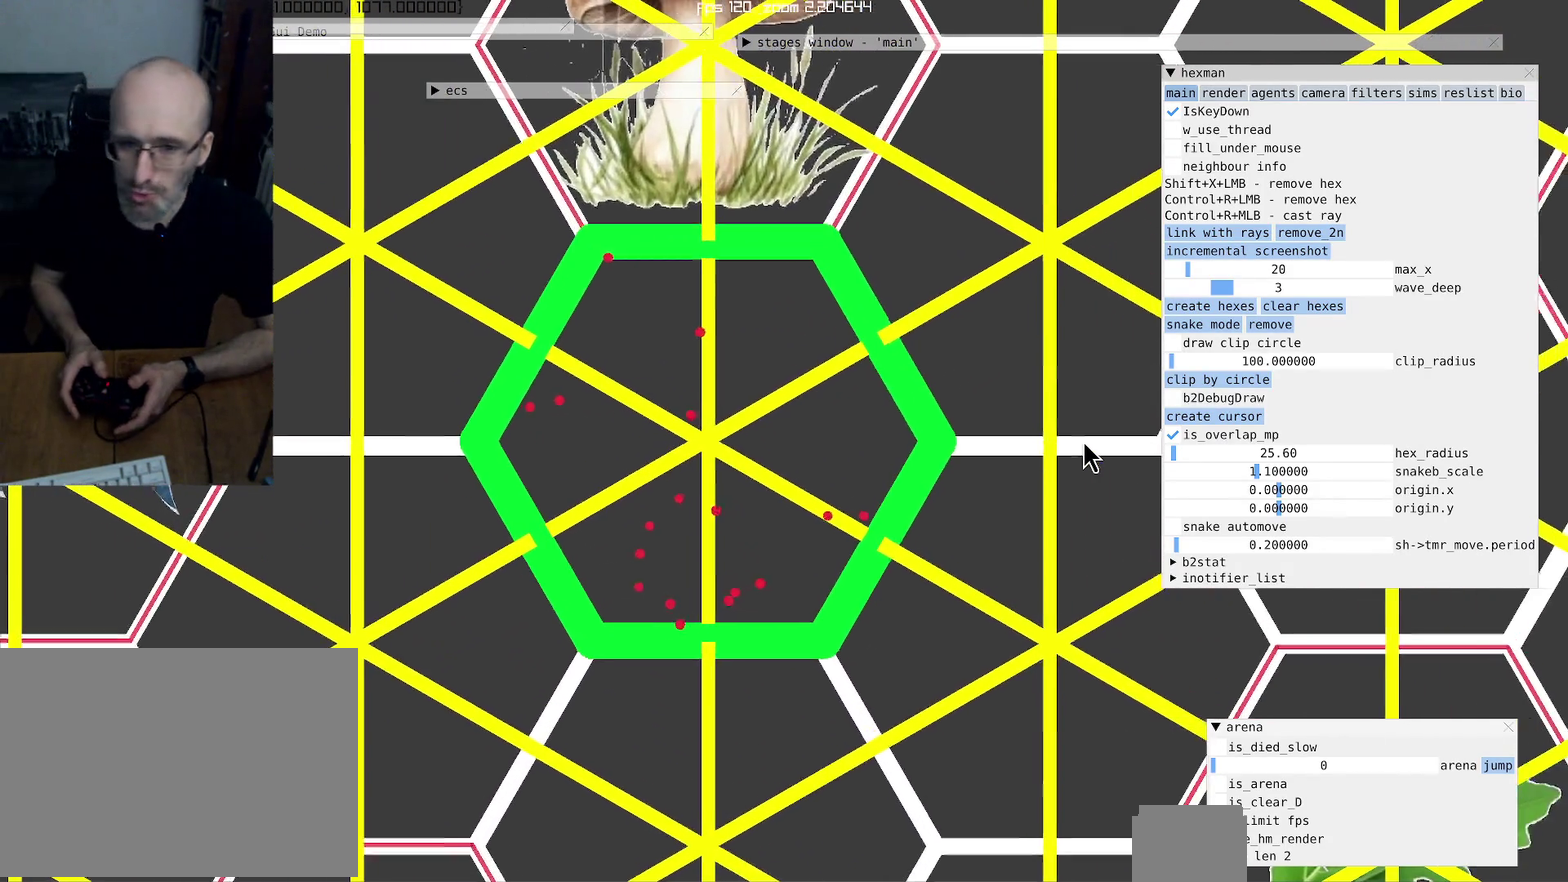
{"buttons": [], "left_stick": "center", "right_stick": "center", "events": [[66, "right_stick", "center"], [200, "right_stick", "left"], [400, "right_stick", "center"]]}